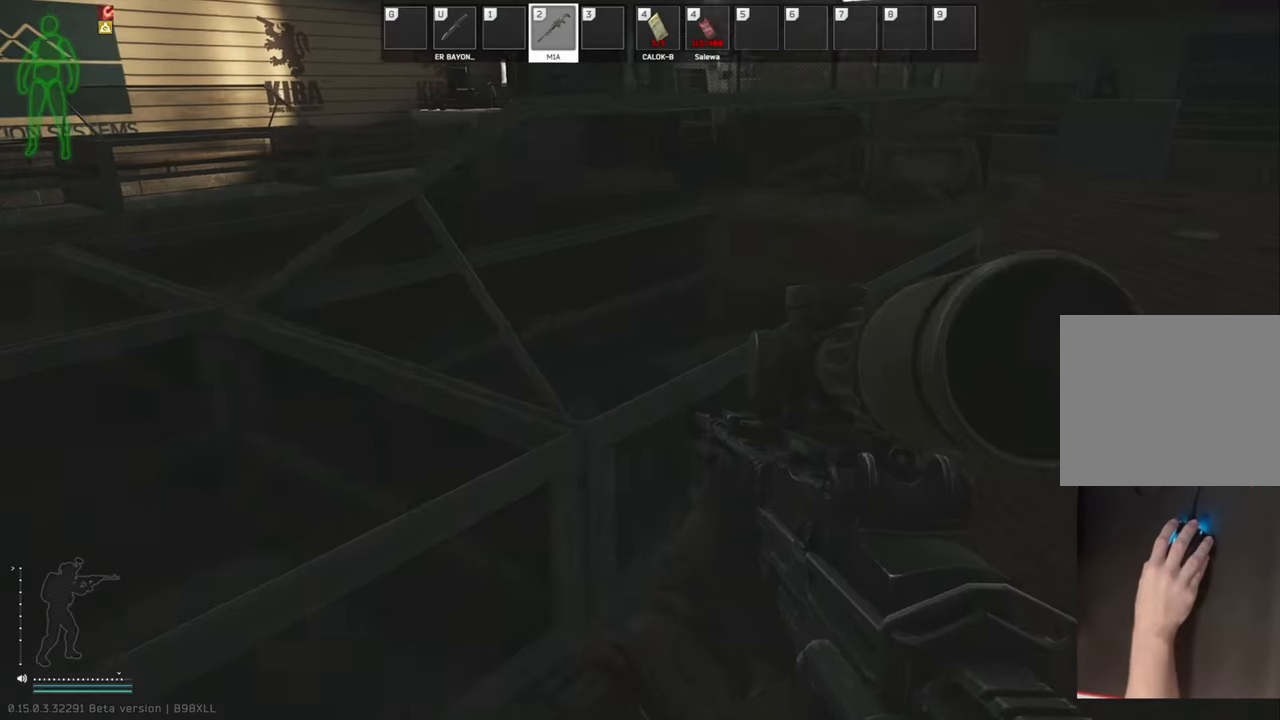
Gameplay with keyboard; each line is a JSON object with the keys held at the frame after it. "events" lists presses ("down") and releases ("up") of "a", "c", "ctrl", "d", "e", "q", "s", "shift", "space", "tab" and "w" between this image and that frame as [ms after this image, input, new state], when the widget could be followed in between. No other keys are recorded. Mouse input is not recorded.
{"keys": [], "events": [[42, "d", "up"], [229, "d", "down"], [333, "d", "up"], [333, "w", "up"]]}
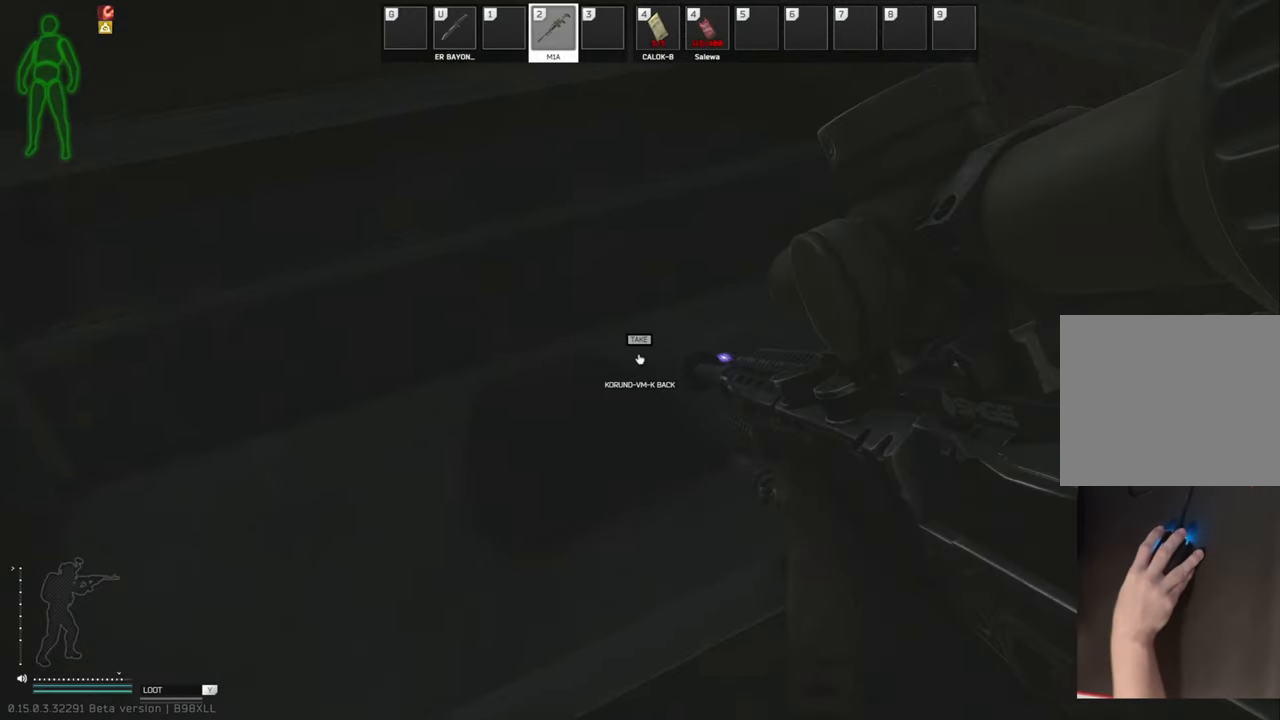
{"keys": [], "events": []}
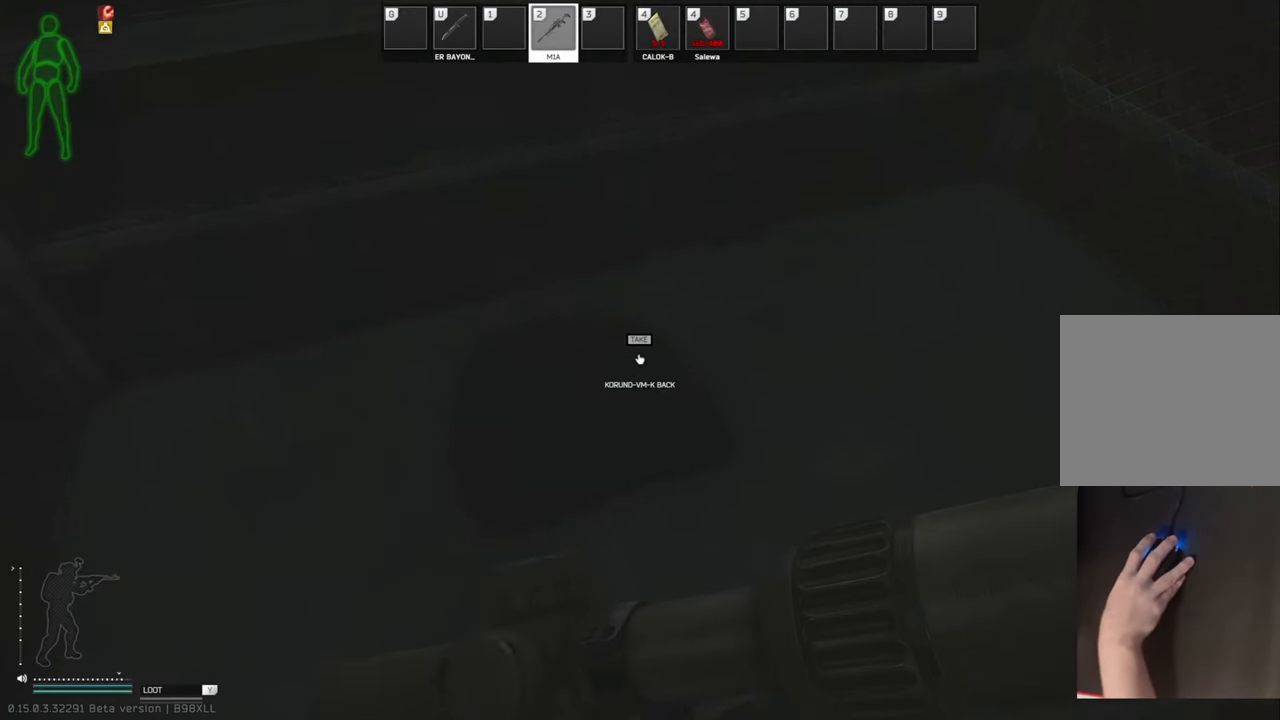
{"keys": [], "events": []}
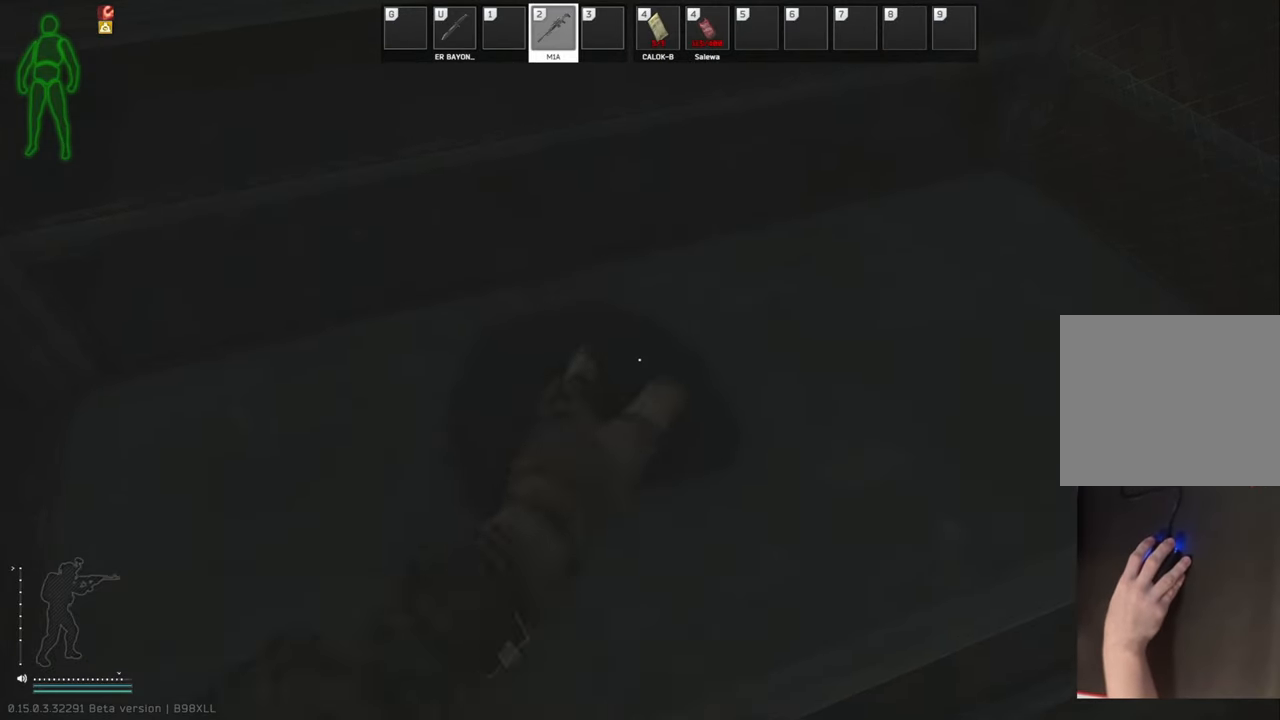
{"keys": ["w"], "events": [[63, "tab", "down"], [125, "tab", "up"], [354, "w", "down"], [396, "d", "down"], [500, "d", "up"]]}
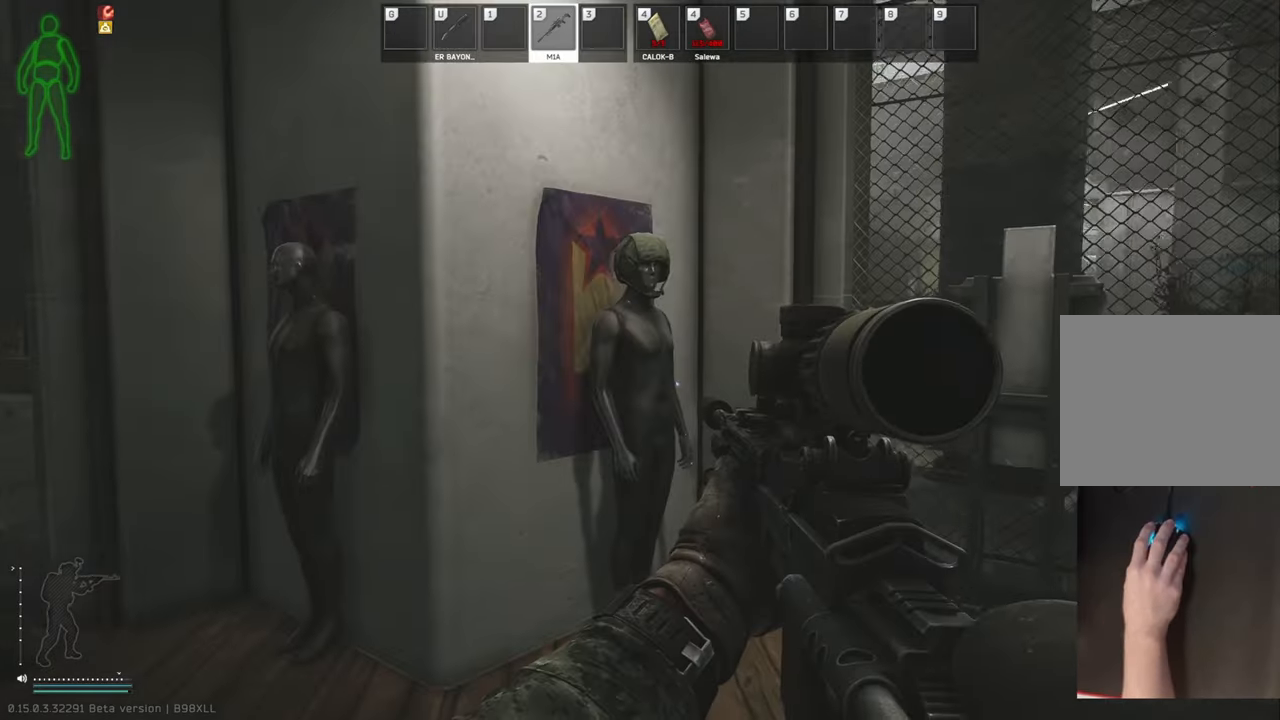
{"keys": ["w"], "events": [[125, "d", "down"], [333, "d", "up"]]}
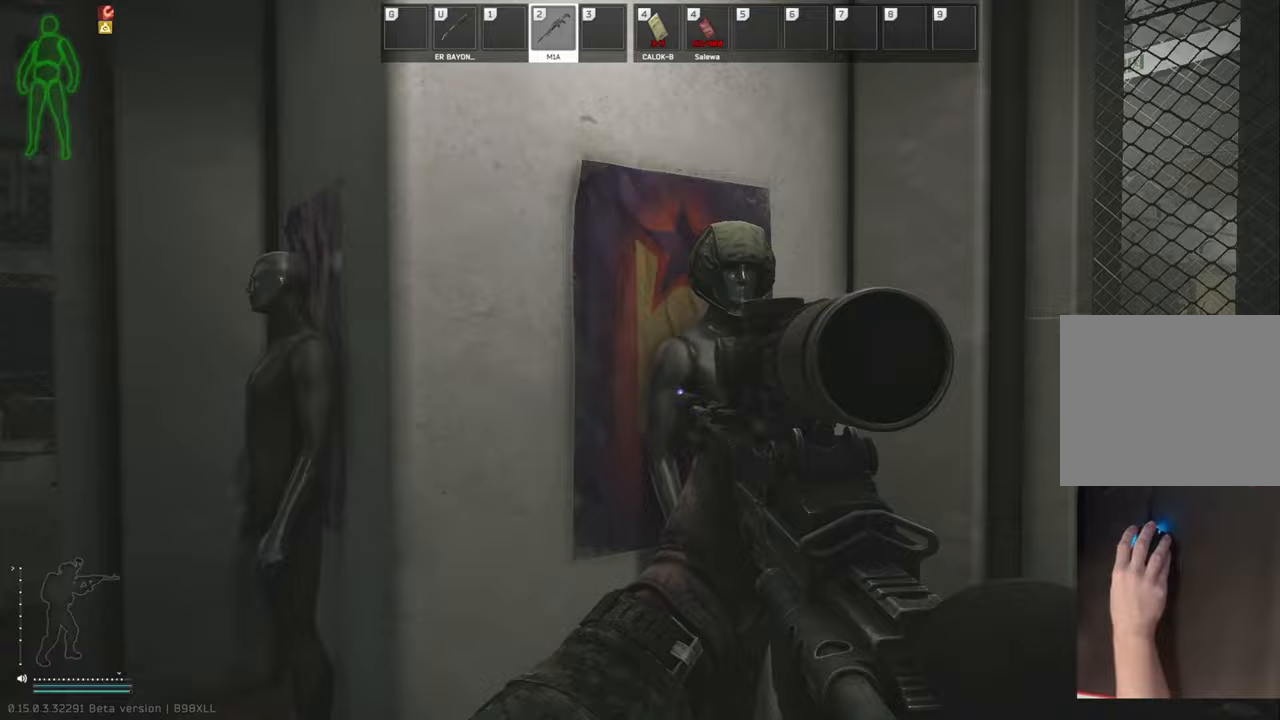
{"keys": [], "events": [[271, "w", "up"]]}
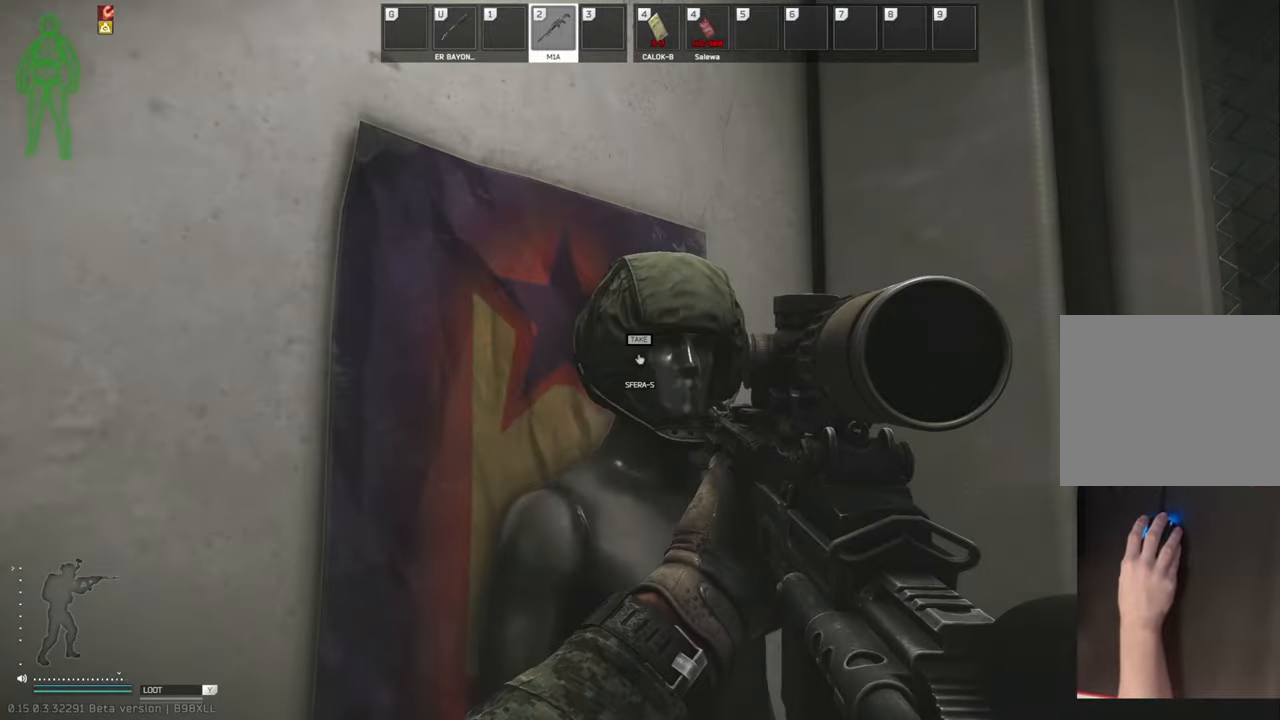
{"keys": [], "events": []}
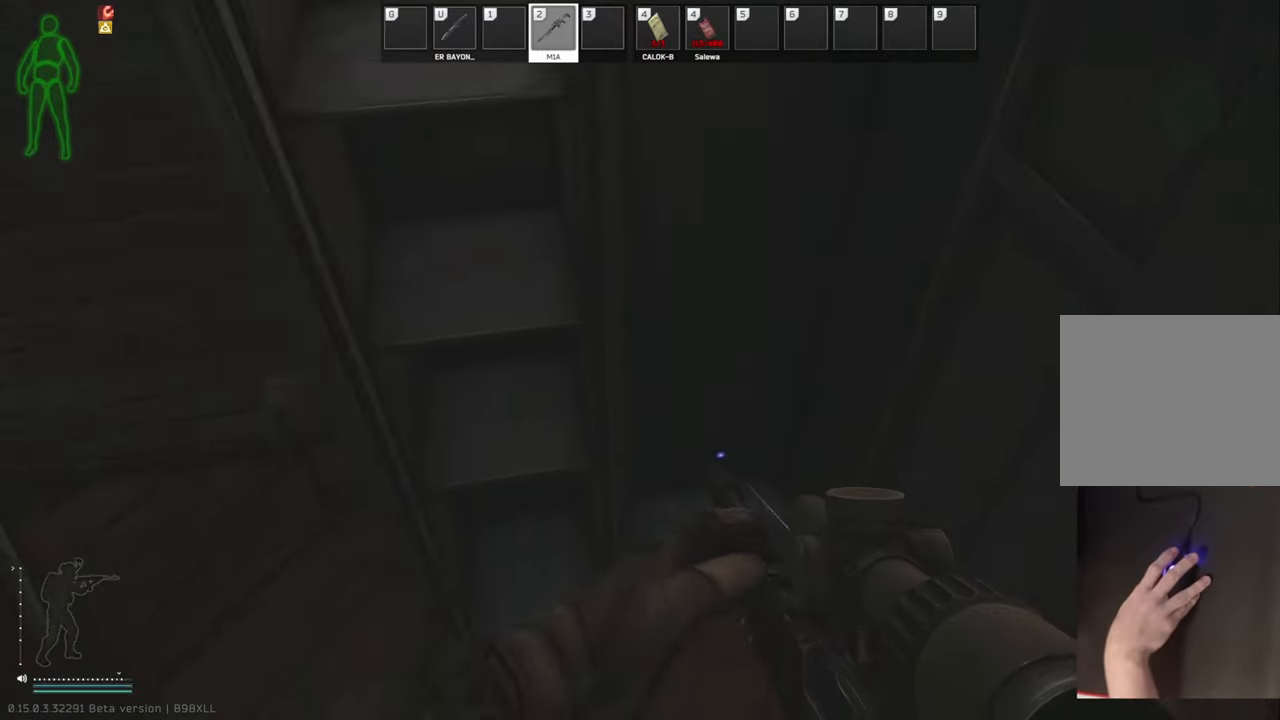
{"keys": [], "events": []}
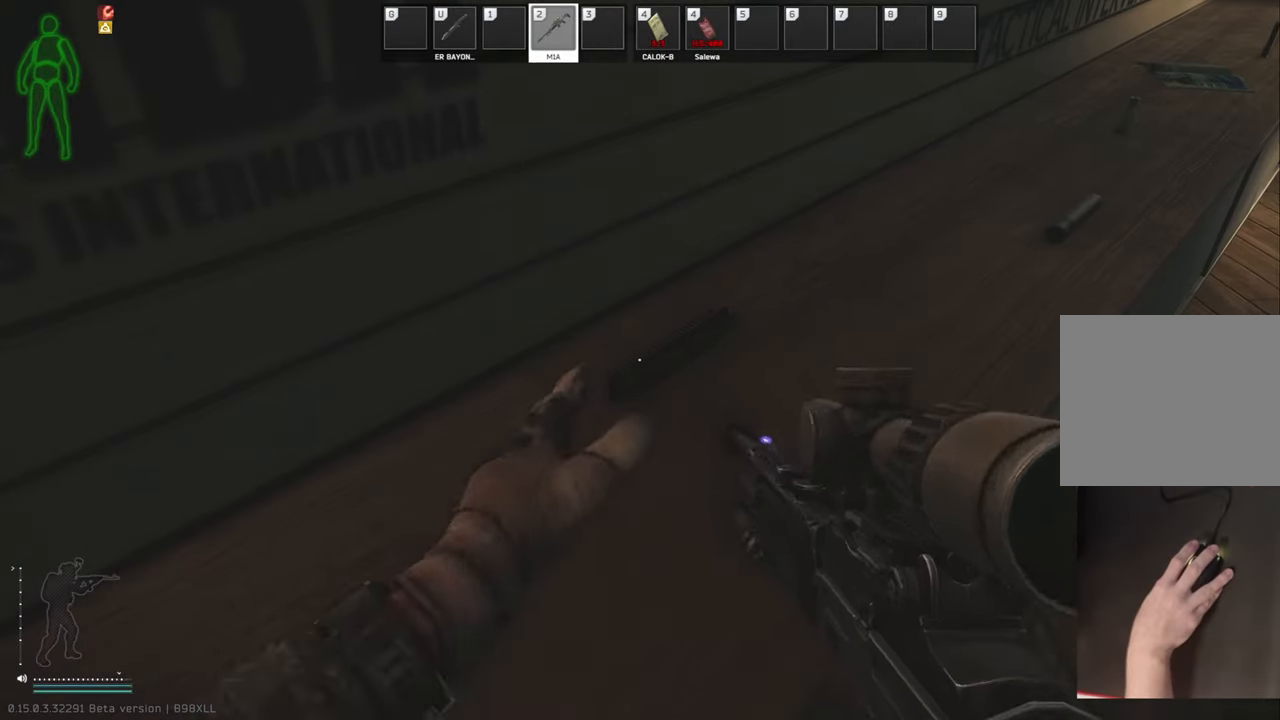
{"keys": [], "events": []}
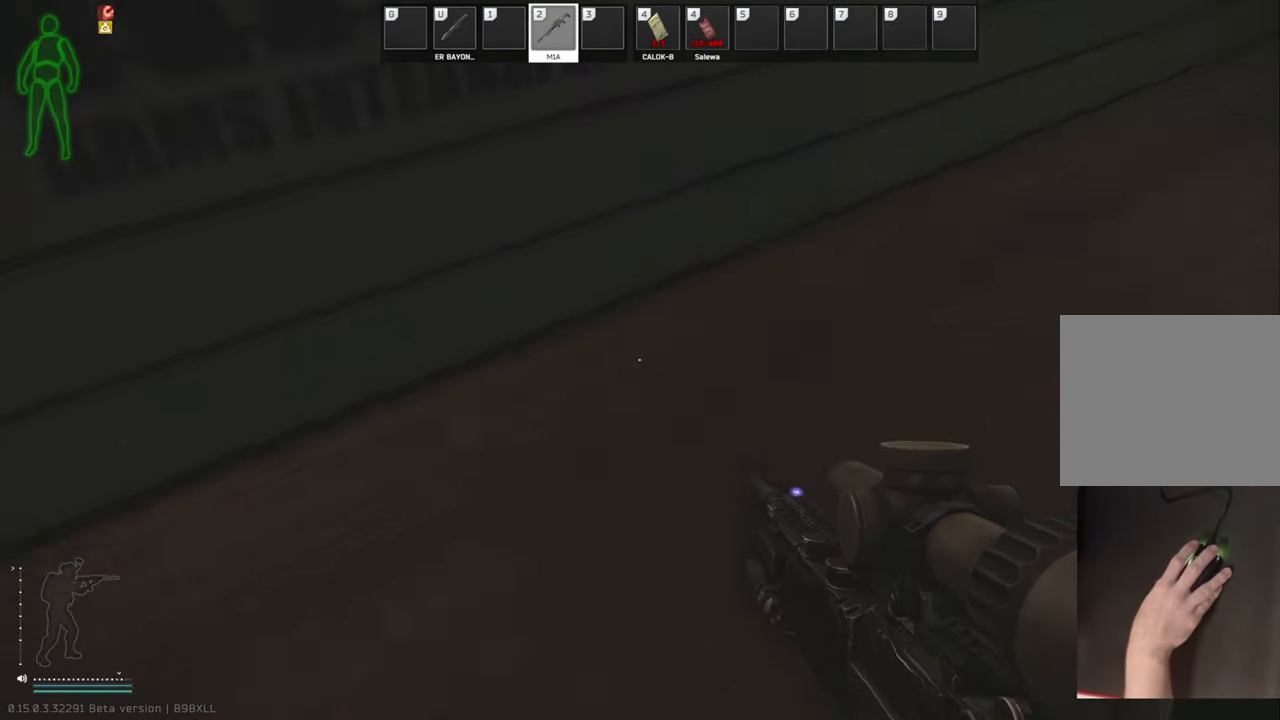
{"keys": [], "events": []}
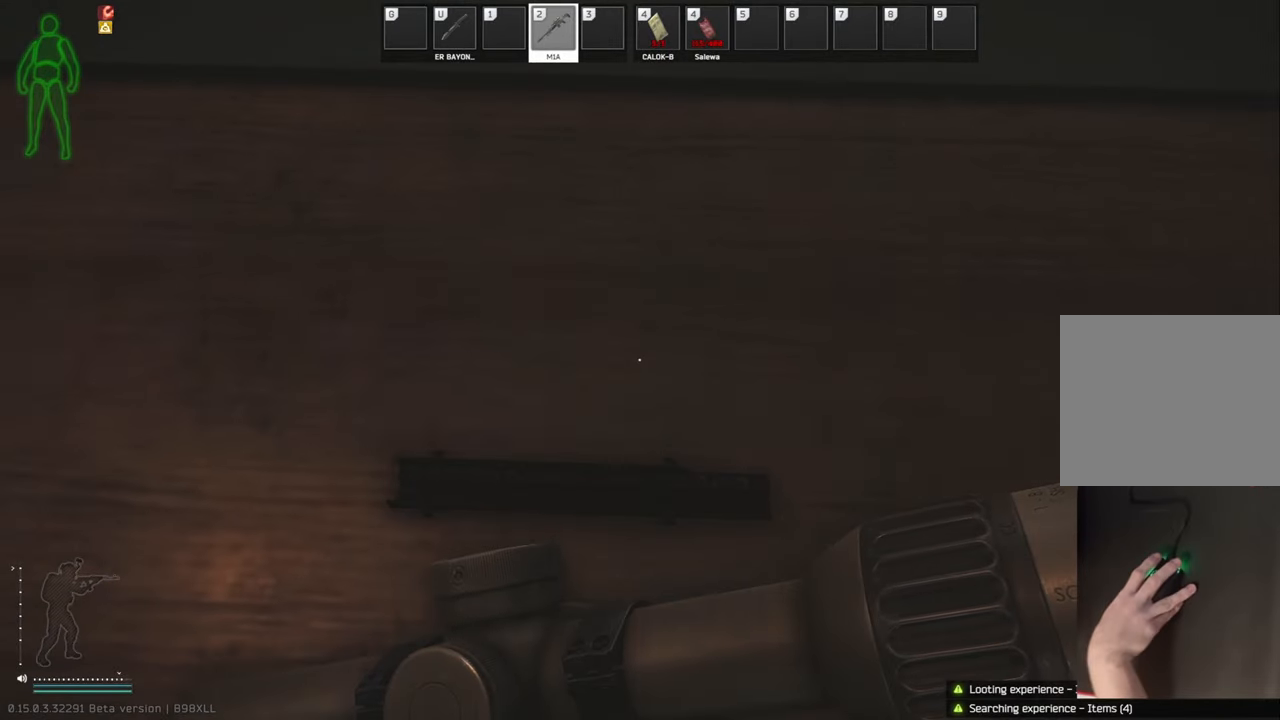
{"keys": [], "events": [[208, "d", "down"], [271, "w", "down"], [500, "d", "up"], [500, "w", "up"]]}
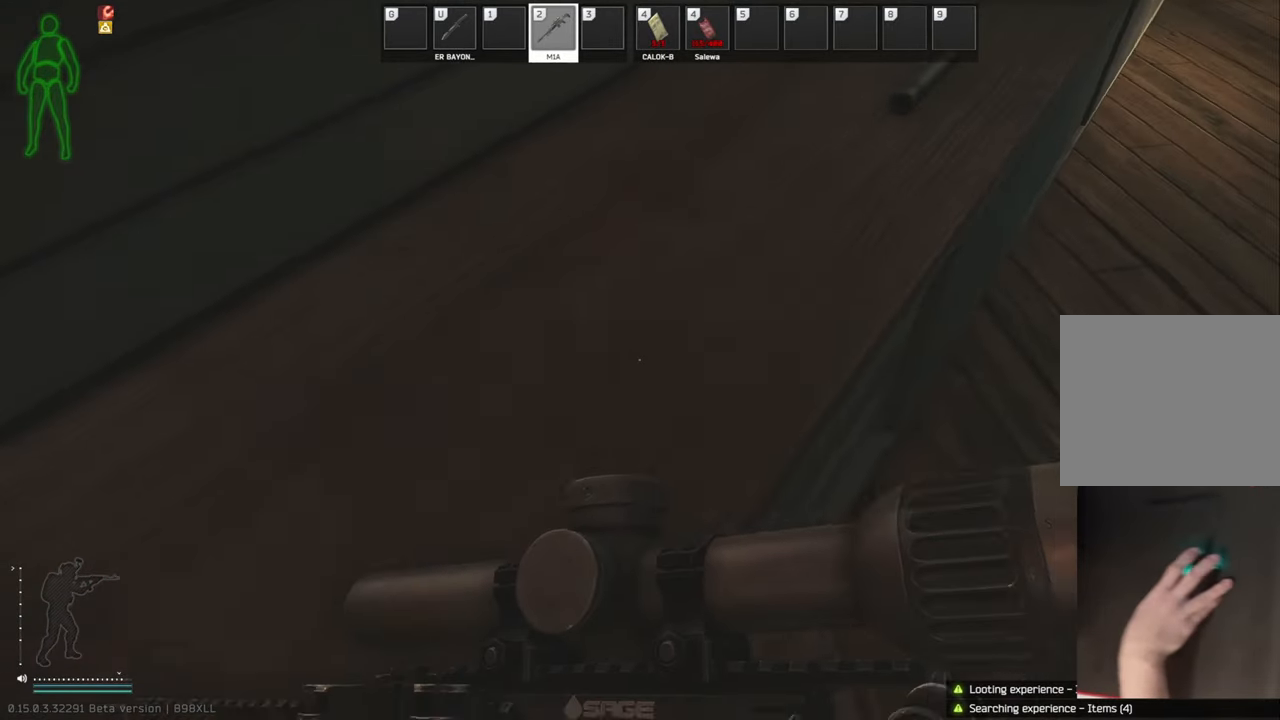
{"keys": [], "events": []}
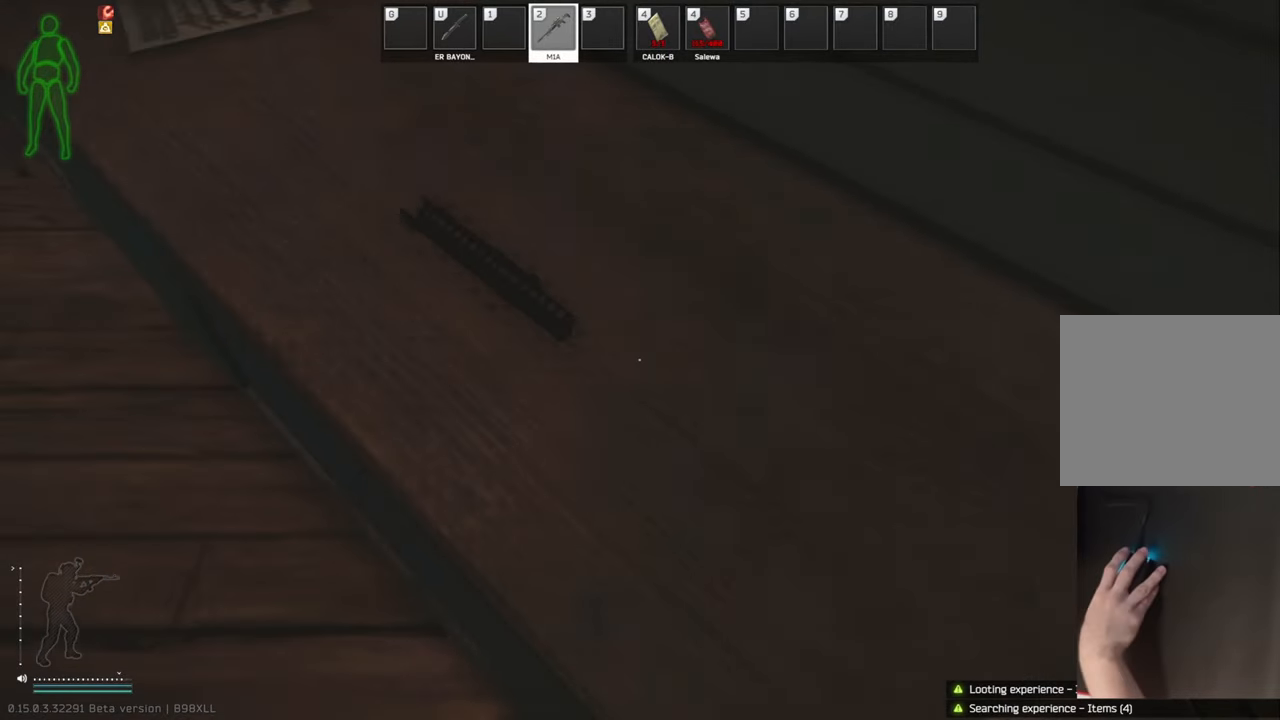
{"keys": [], "events": []}
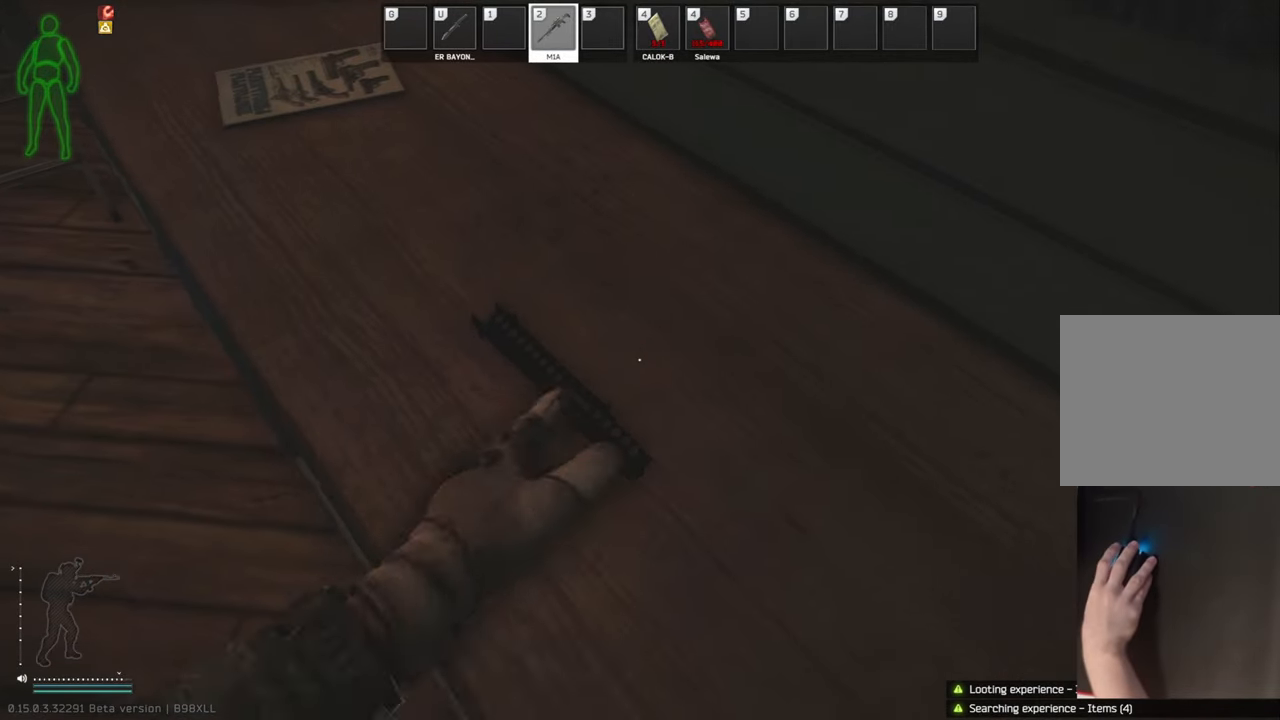
{"keys": [], "events": []}
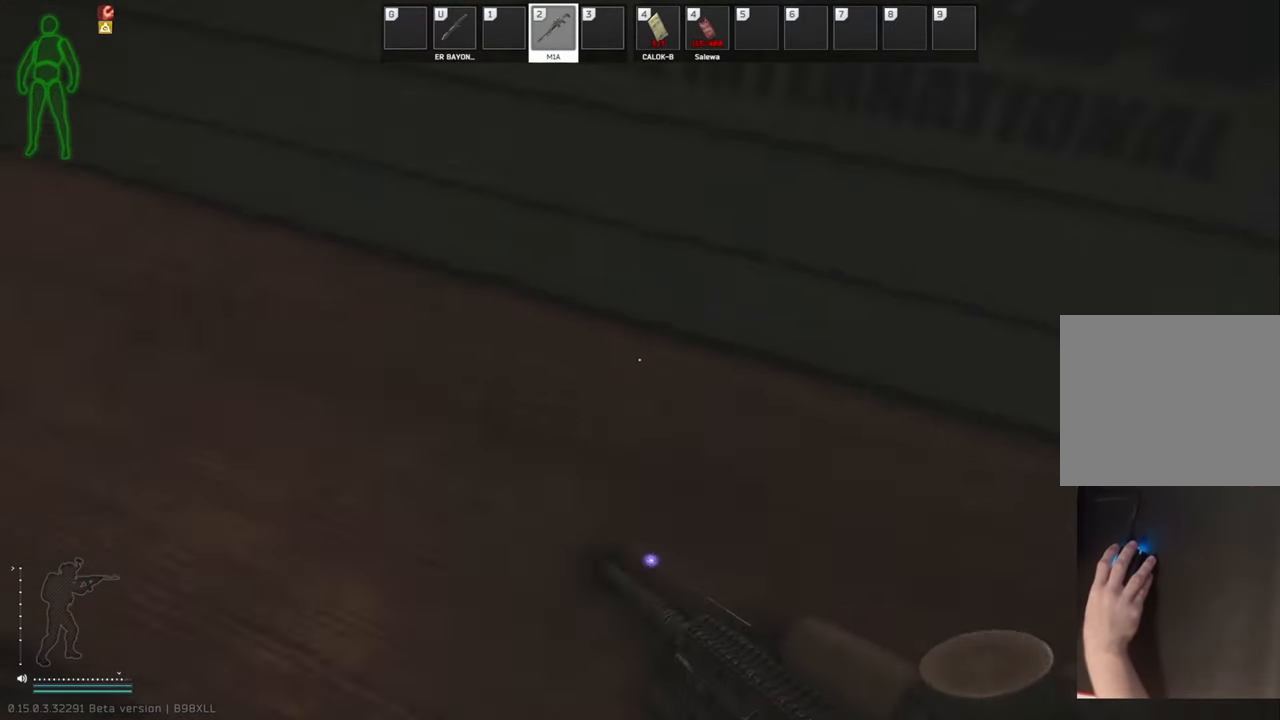
{"keys": [], "events": [[104, "w", "down"], [125, "d", "down"], [292, "d", "up"], [292, "w", "up"]]}
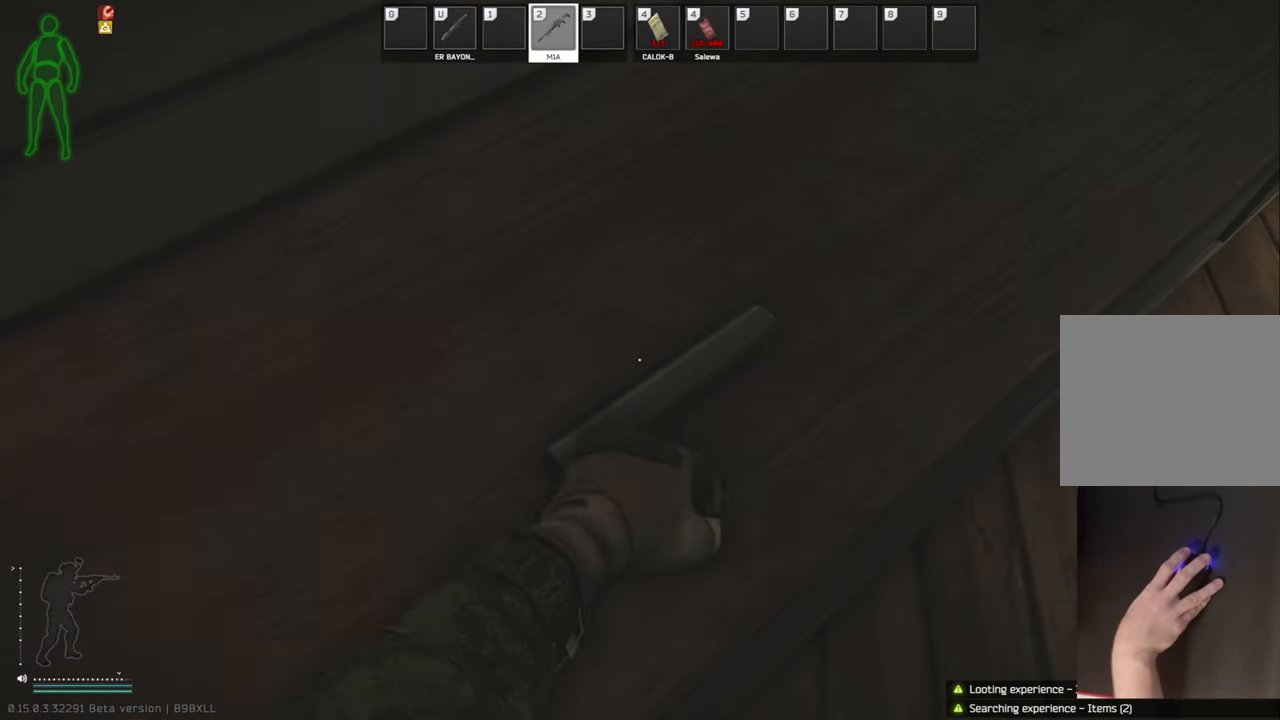
{"keys": [], "events": [[271, "w", "down"], [292, "d", "down"], [438, "d", "up"], [438, "w", "up"]]}
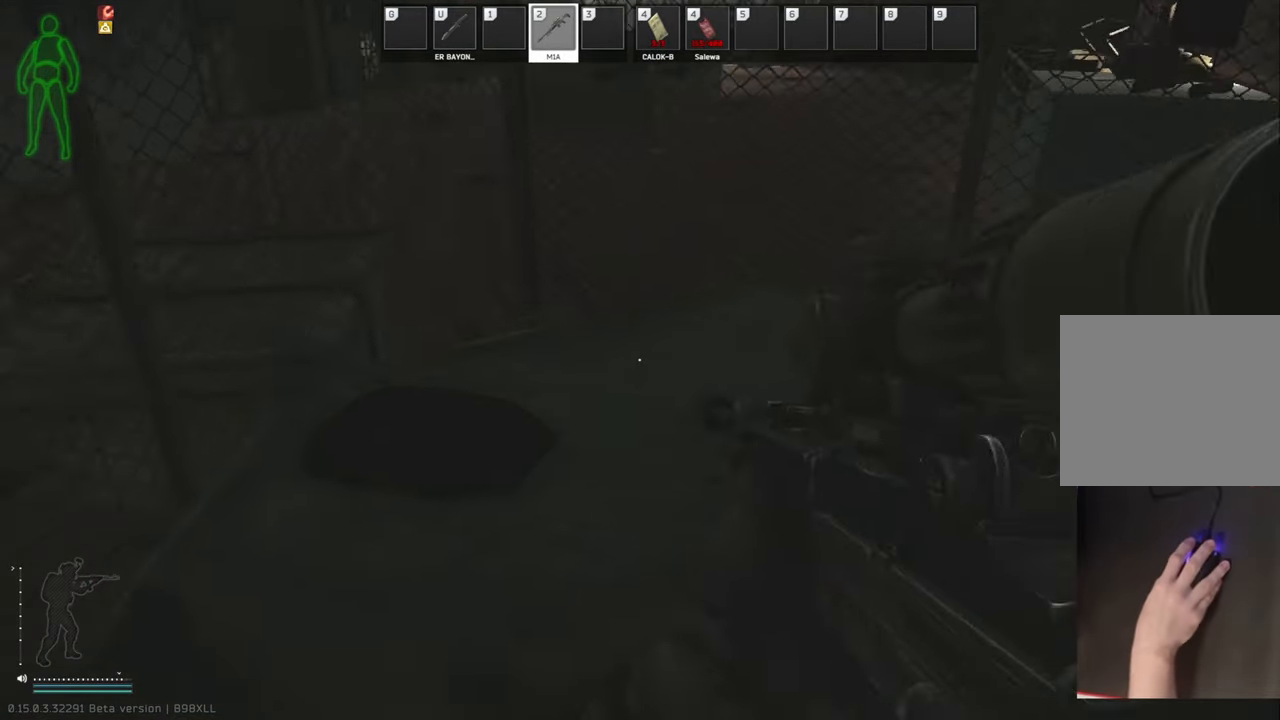
{"keys": [], "events": []}
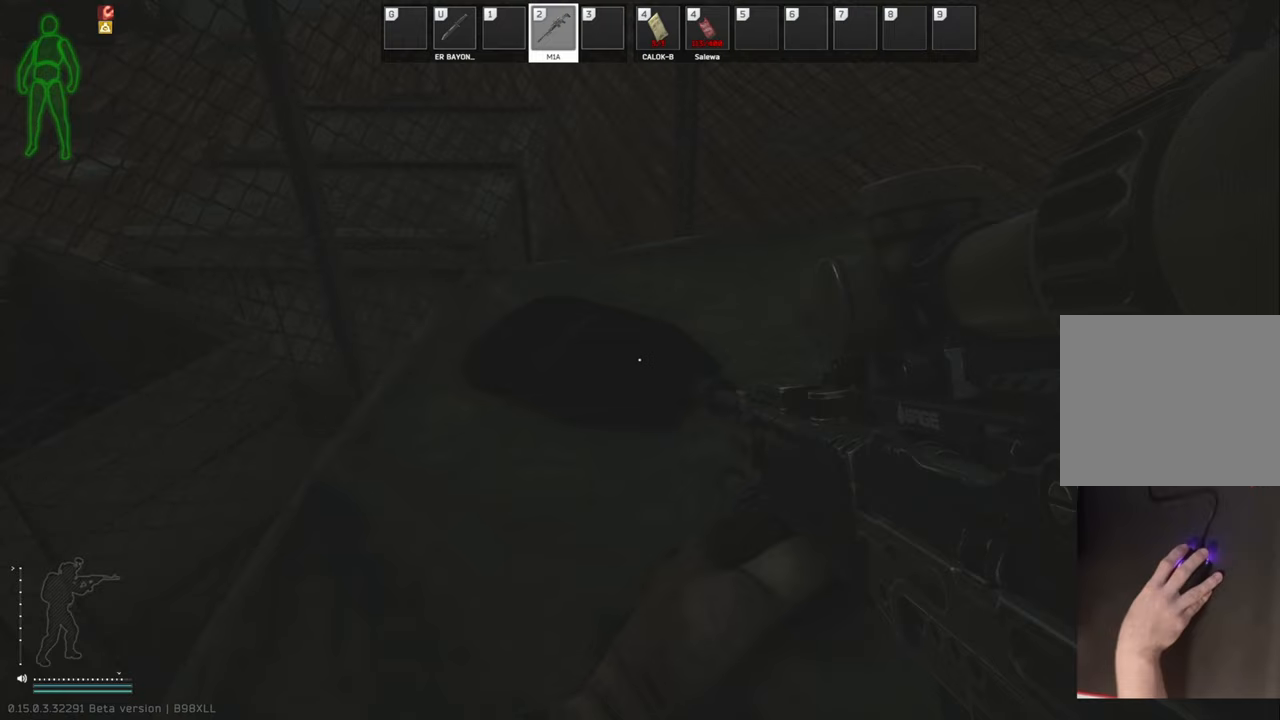
{"keys": [], "events": [[271, "tab", "down"], [313, "tab", "up"]]}
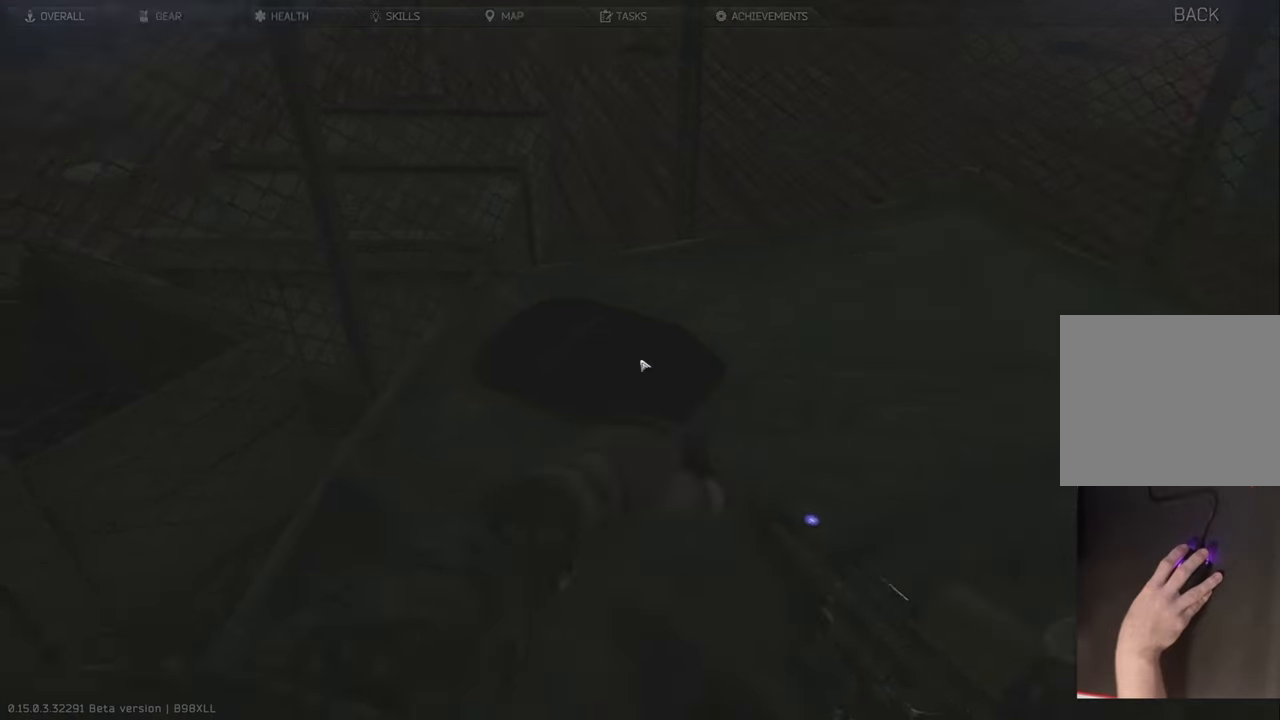
{"keys": [], "events": [[250, "tab", "down"], [292, "tab", "up"]]}
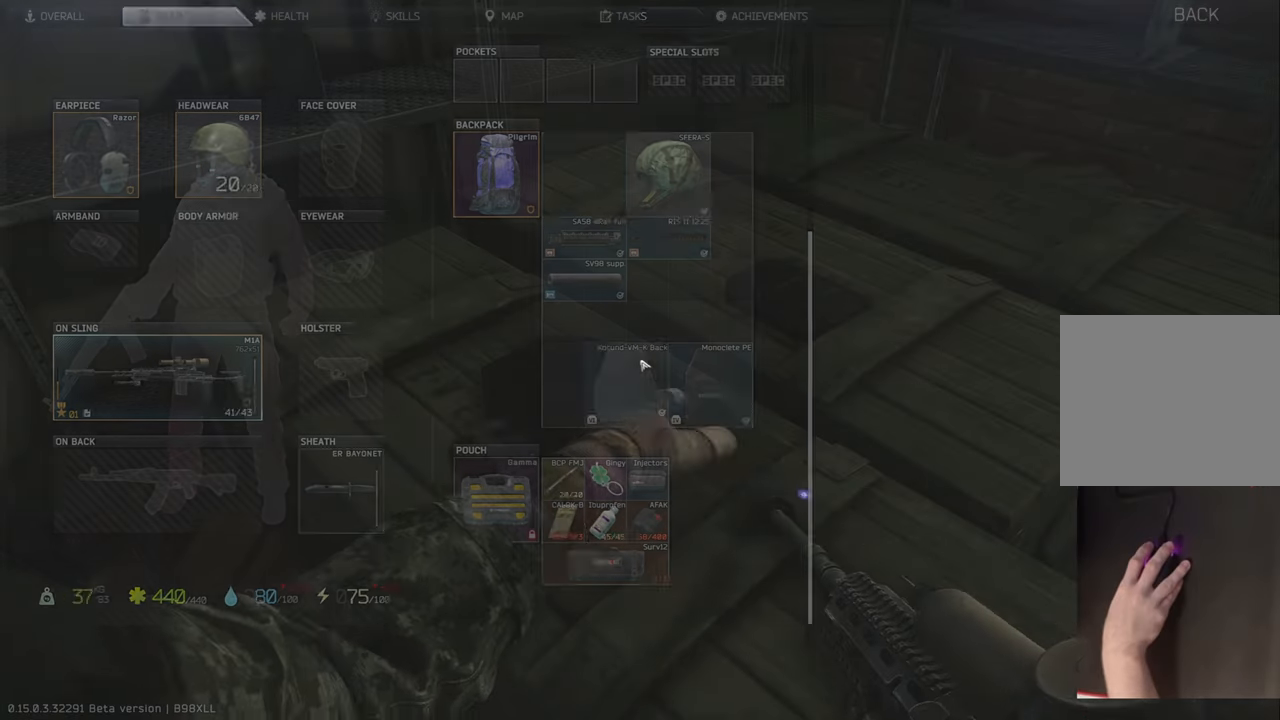
{"keys": [], "events": []}
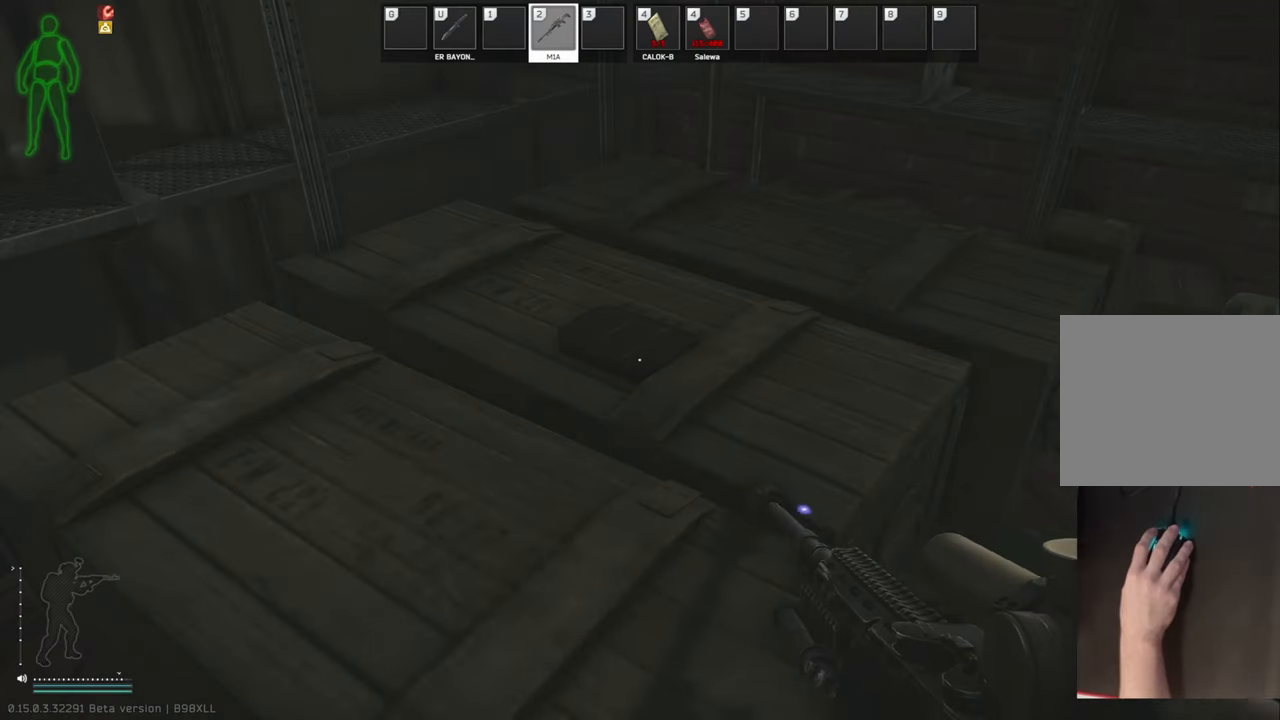
{"keys": [], "events": []}
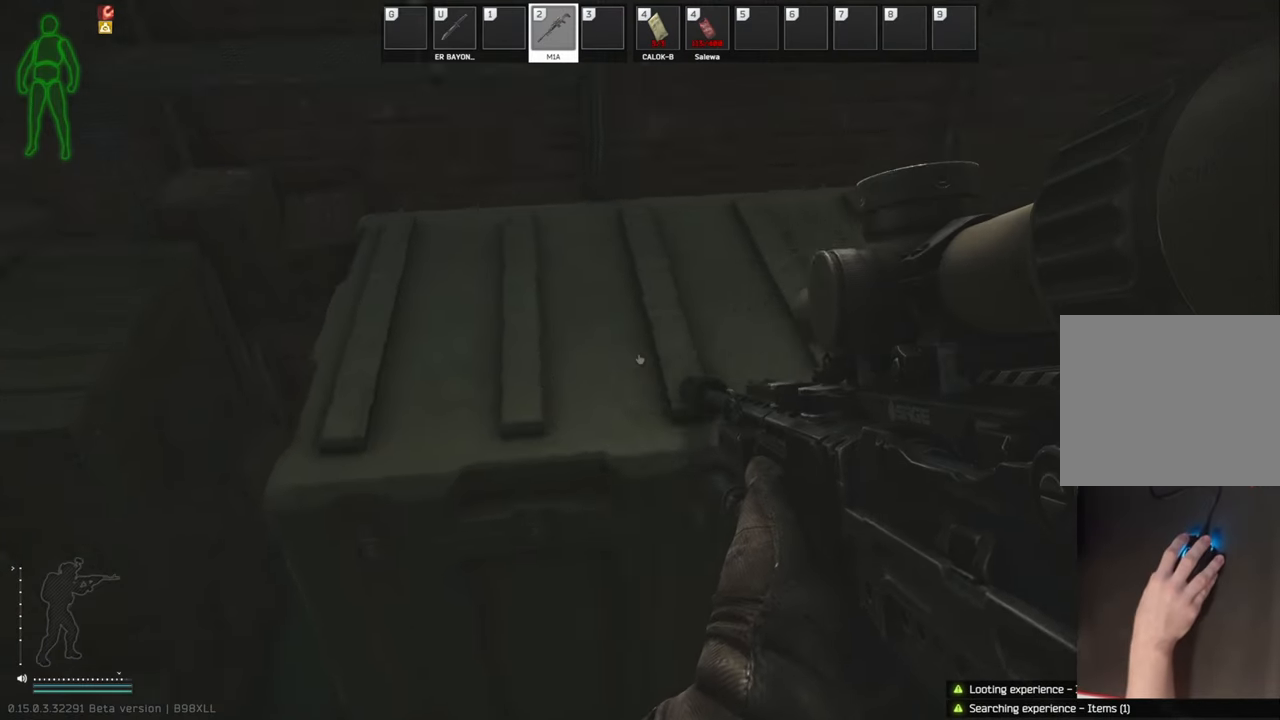
{"keys": [], "events": []}
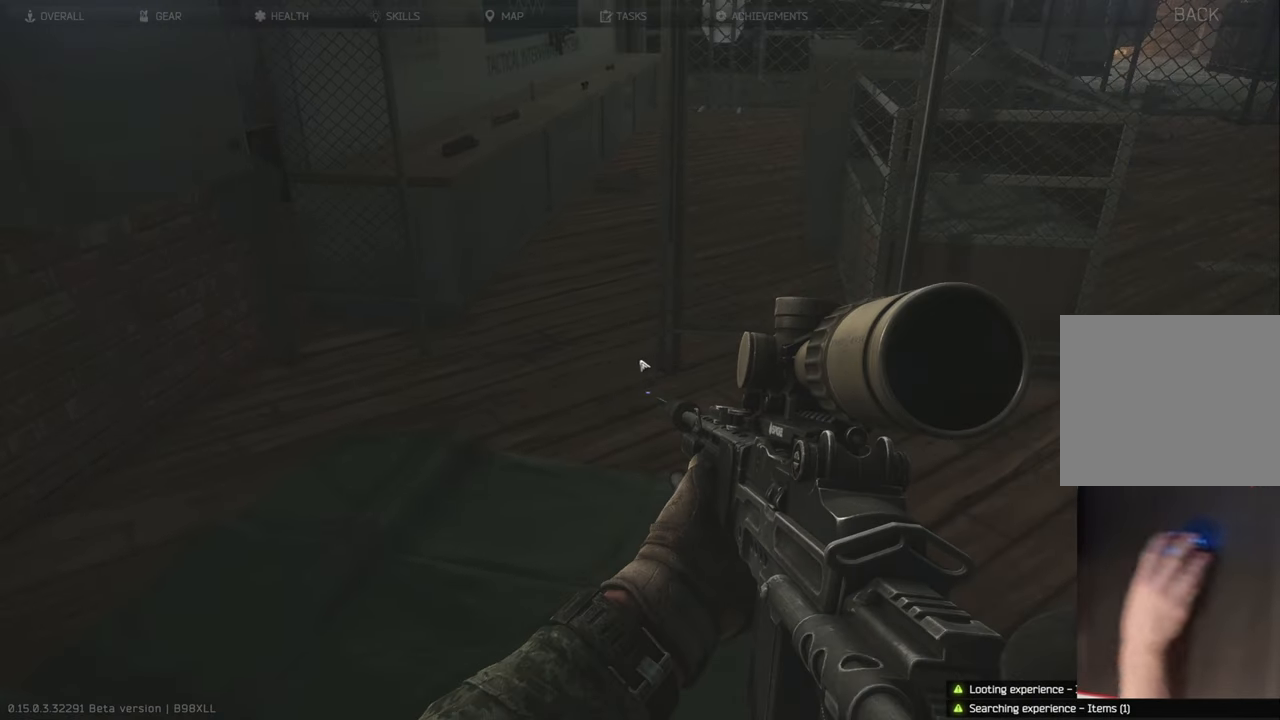
{"keys": [], "events": []}
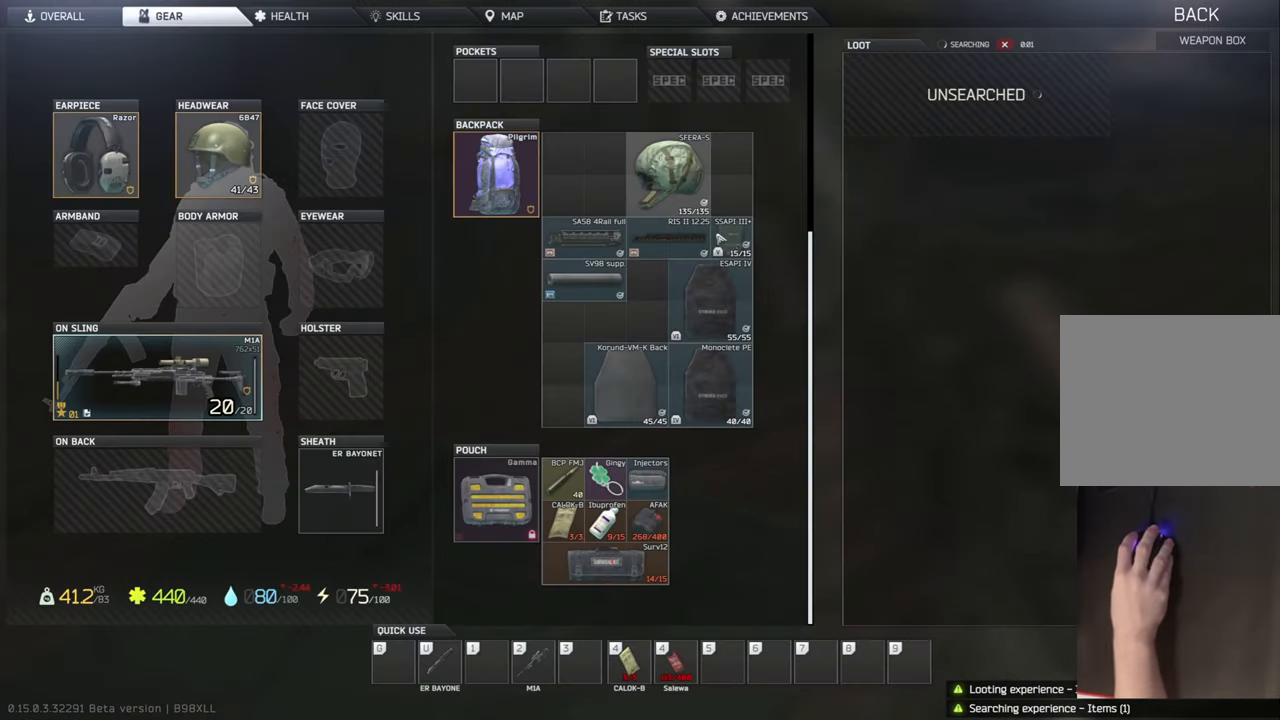
{"keys": [], "events": []}
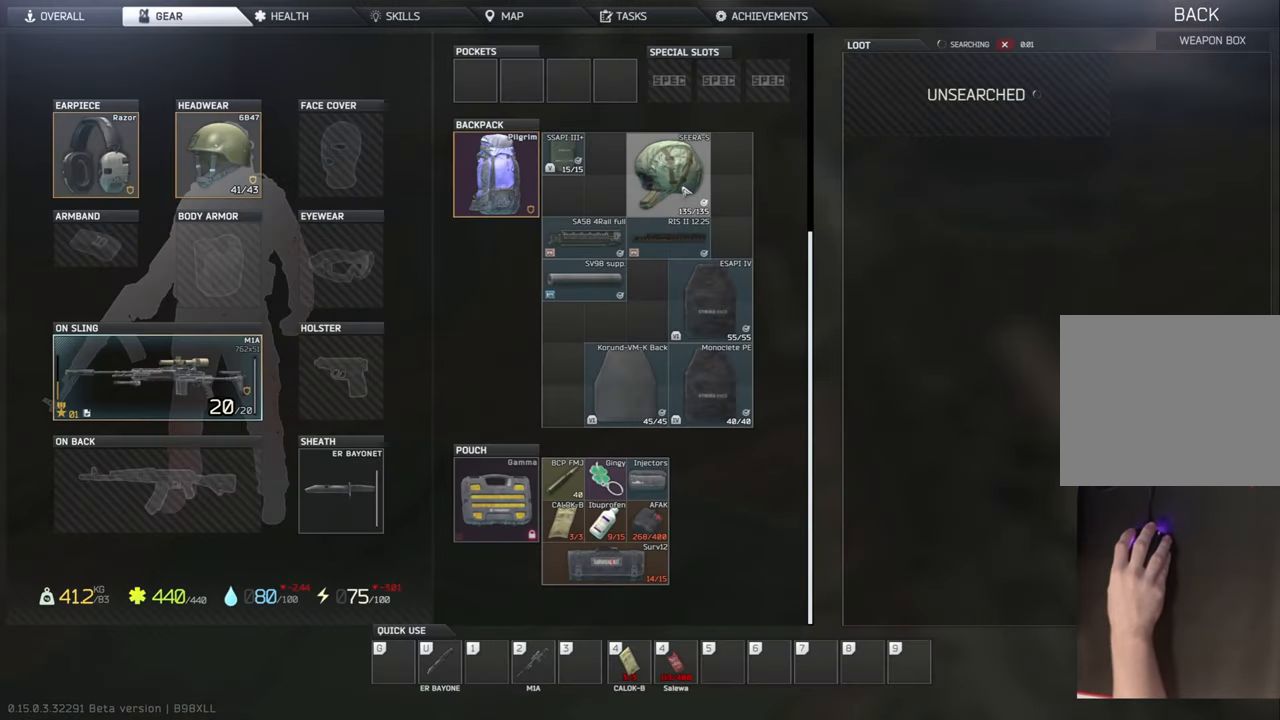
{"keys": [], "events": []}